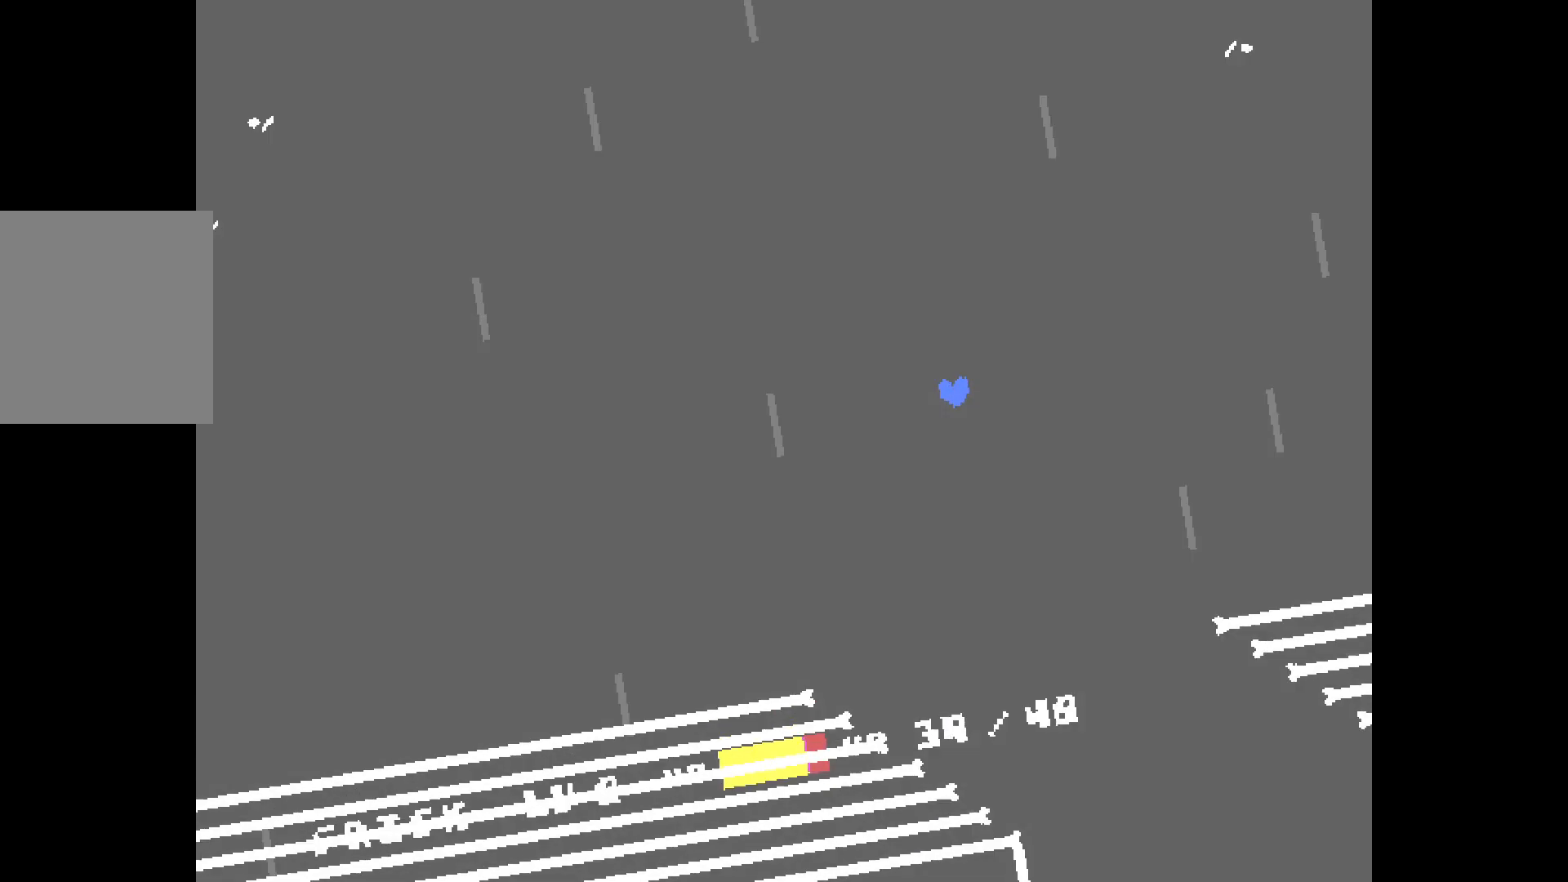
Gameplay with keyboard; each line is a JSON object with the keys held at the frame after it. "events" lists presses ("down") and releases ("up") of "down", "left", "right", "up", "x" and "z" between this image and that frame as [ms after this image, input, new state], when the widget could be followed in between. No other keys are recorded. Mouse input is not recorded.
{"keys": [], "events": [[50, "right", "down"], [233, "right", "up"], [333, "right", "down"], [433, "right", "up"]]}
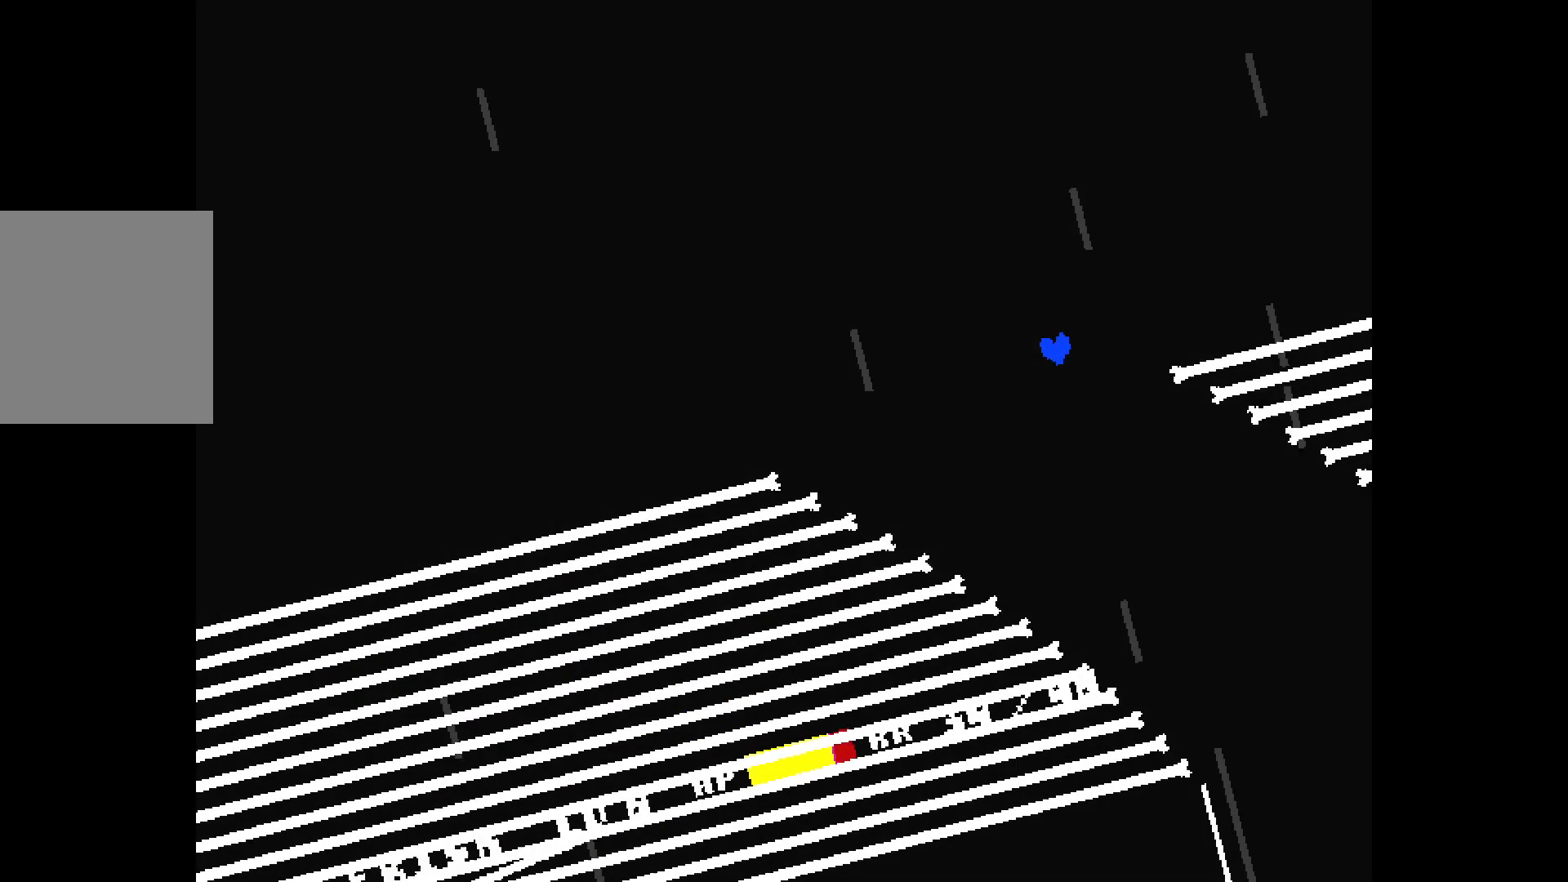
{"keys": ["right"], "events": [[167, "right", "down"], [250, "right", "up"], [383, "right", "down"]]}
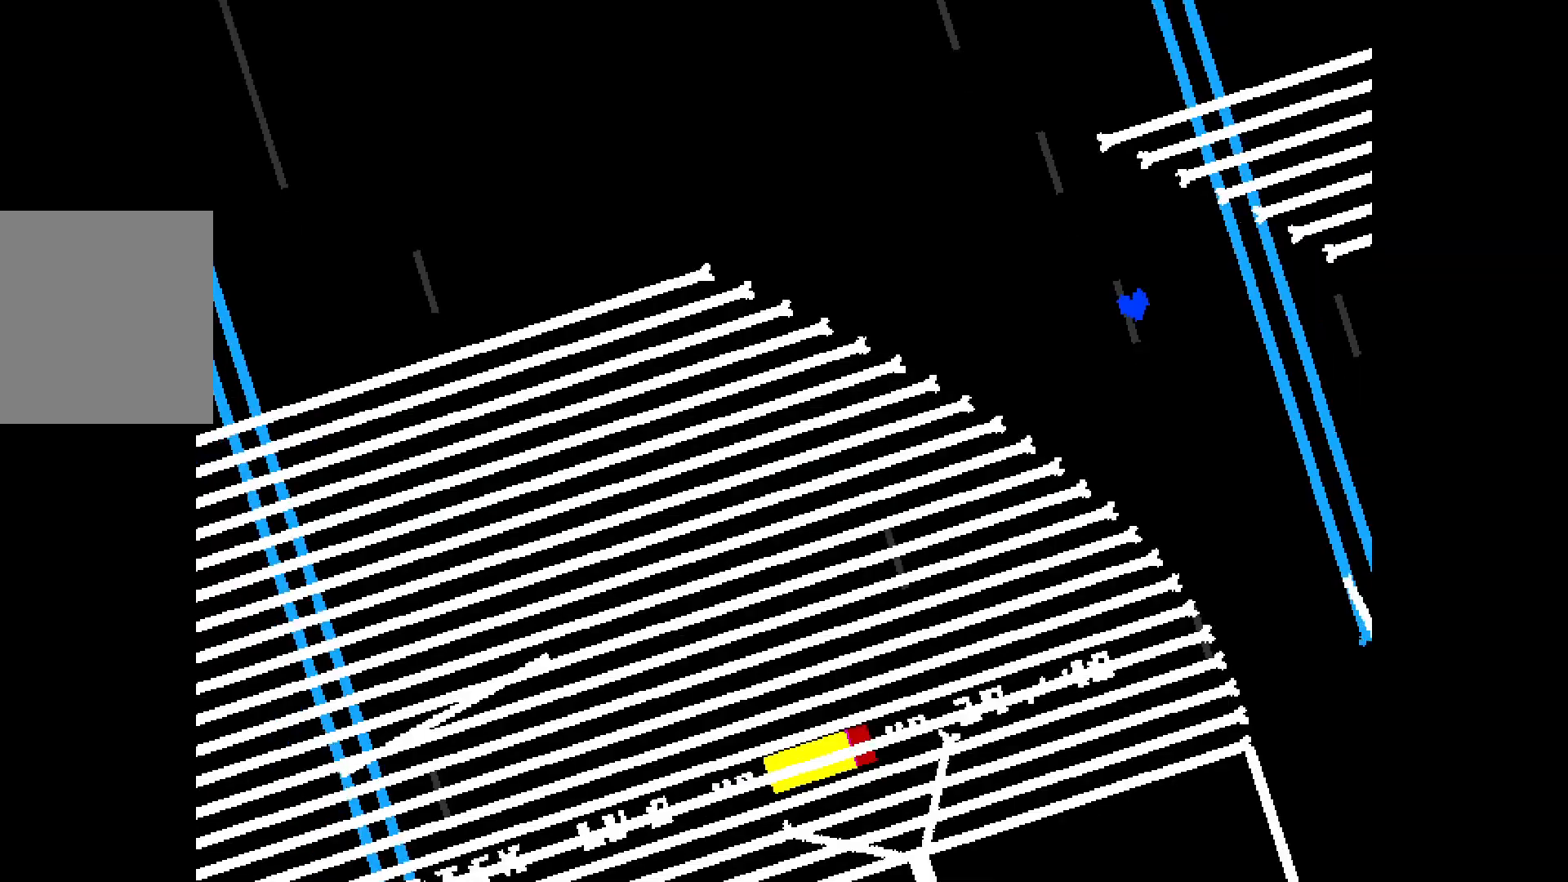
{"keys": [], "events": [[33, "right", "up"]]}
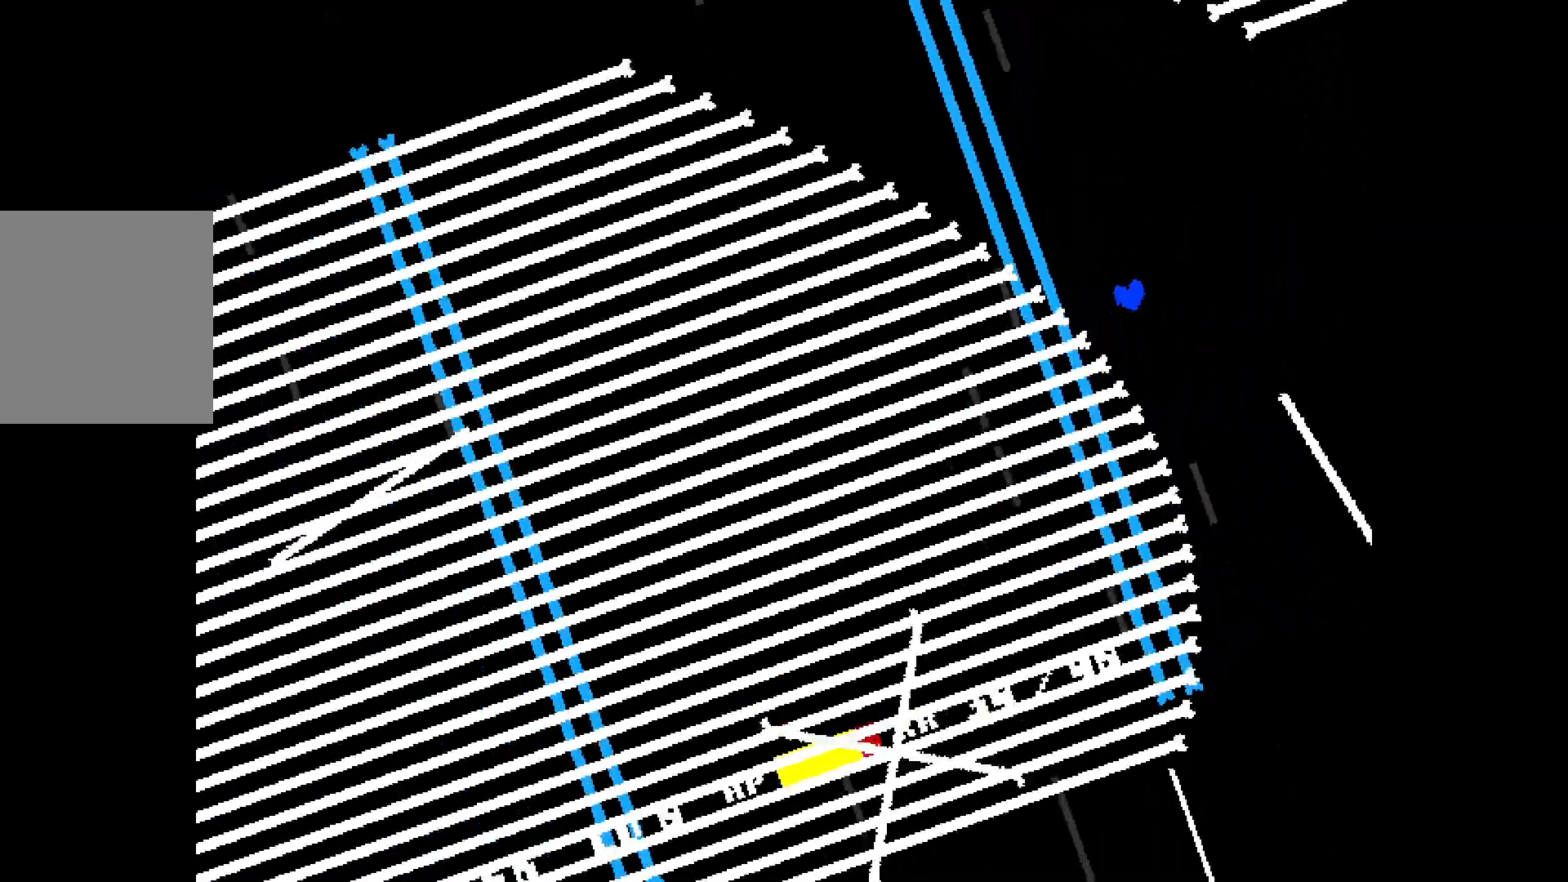
{"keys": [], "events": [[50, "right", "down"], [150, "right", "up"]]}
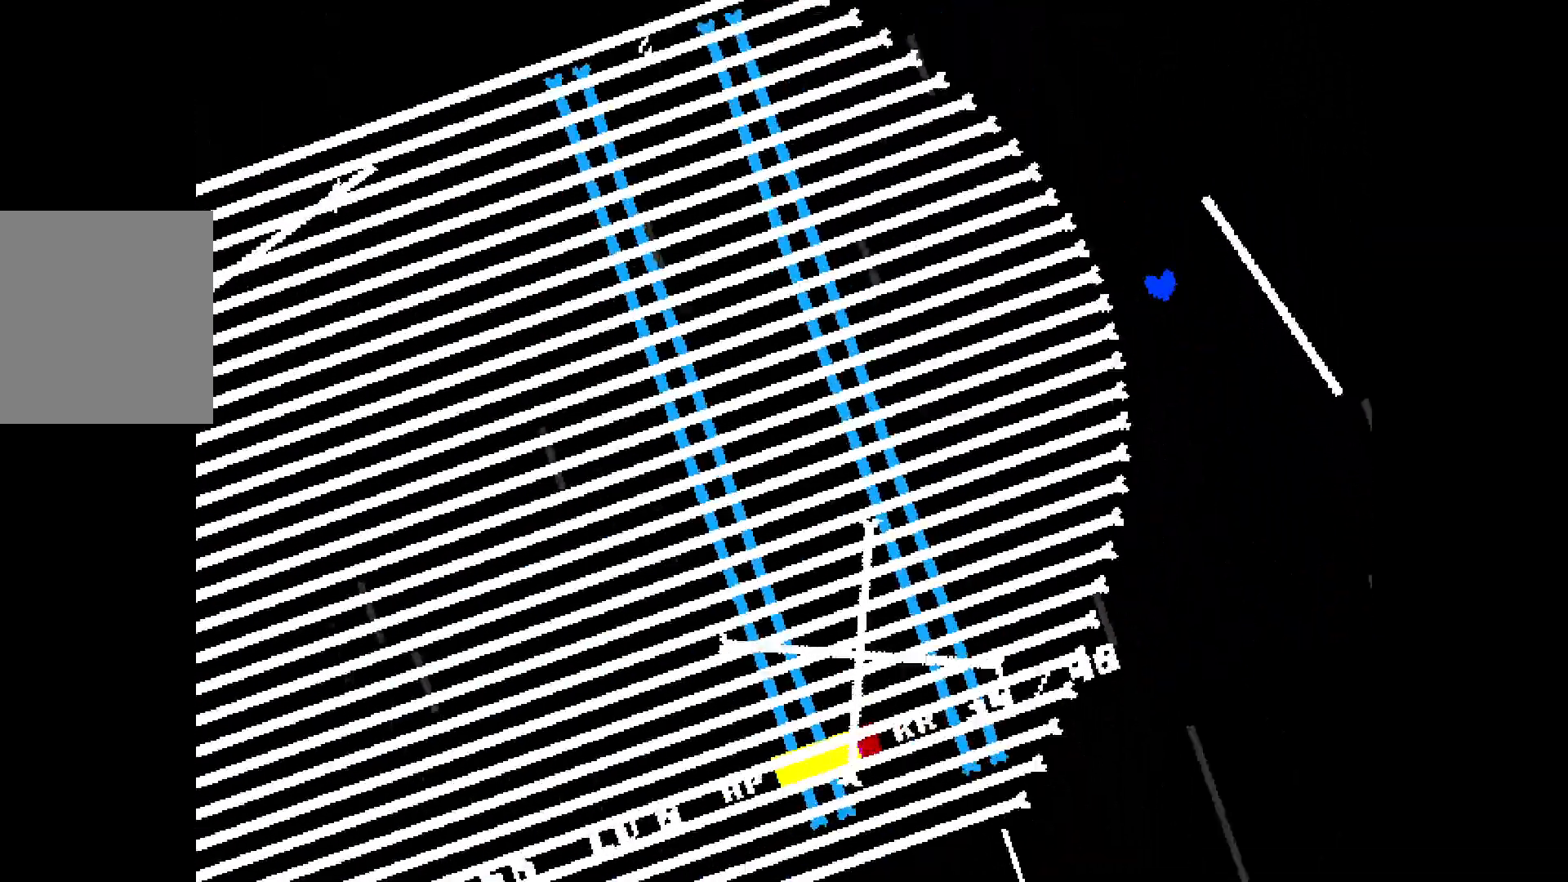
{"keys": ["left"], "events": [[217, "left", "down"]]}
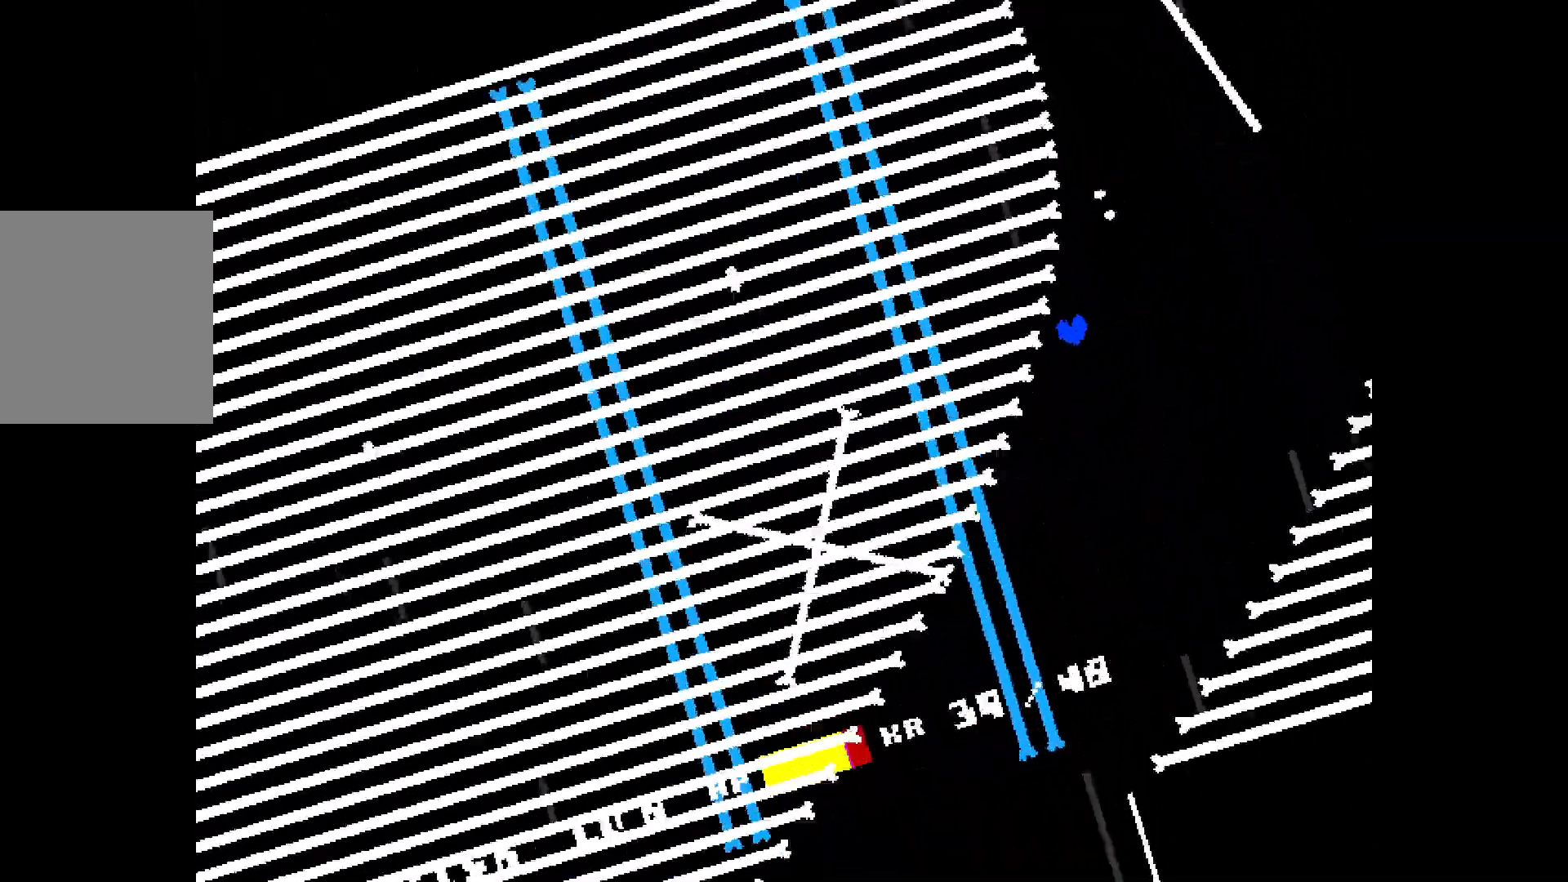
{"keys": ["left"], "events": [[83, "left", "up"], [450, "left", "down"]]}
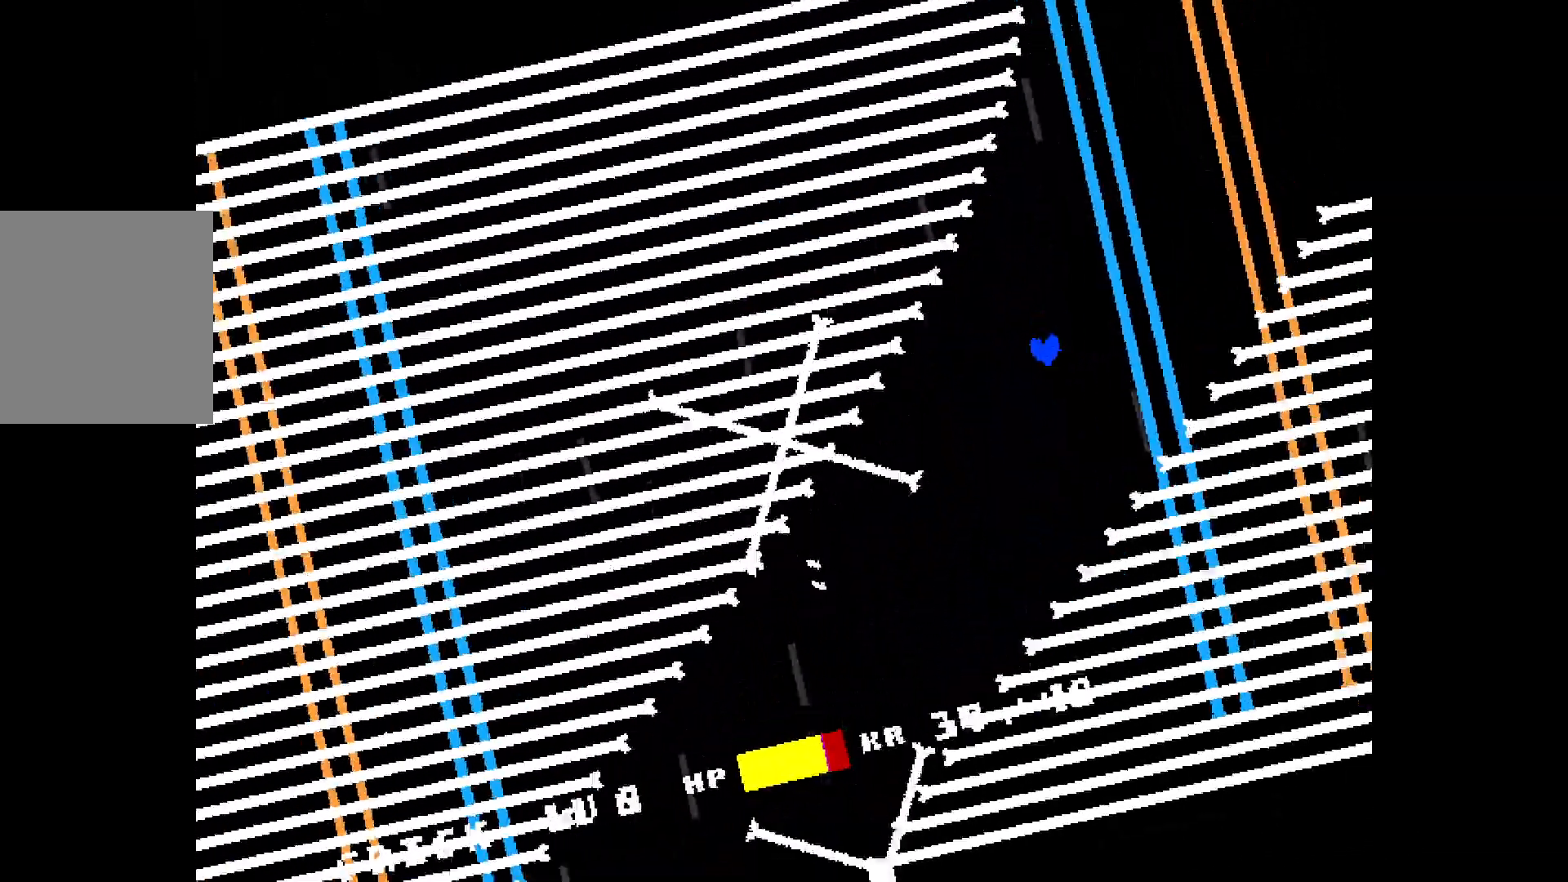
{"keys": ["left"], "events": [[233, "left", "up"], [433, "left", "down"]]}
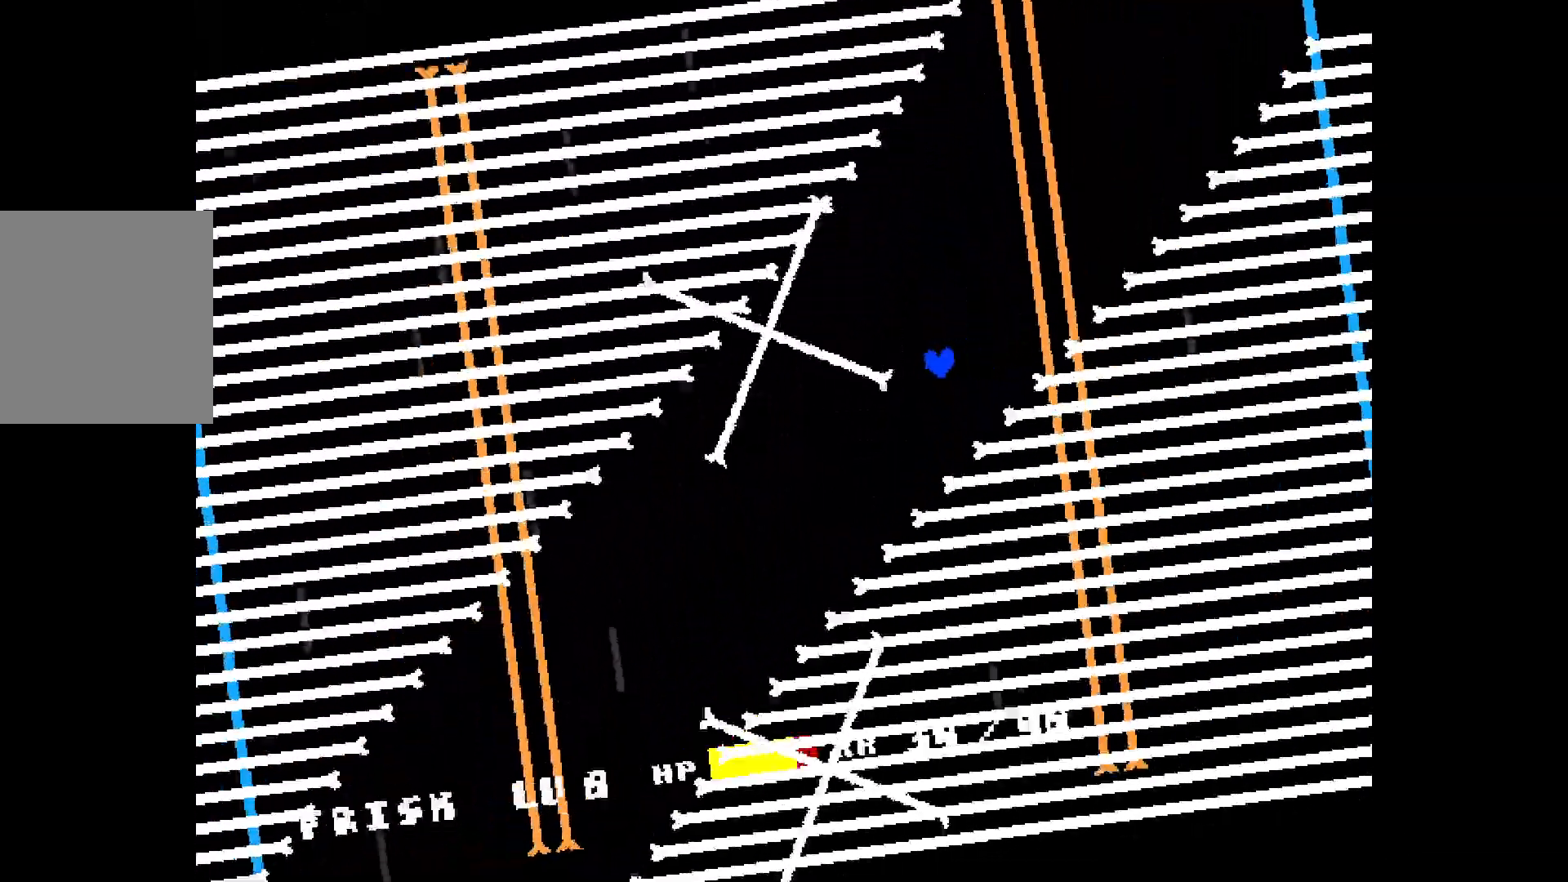
{"keys": ["left"], "events": []}
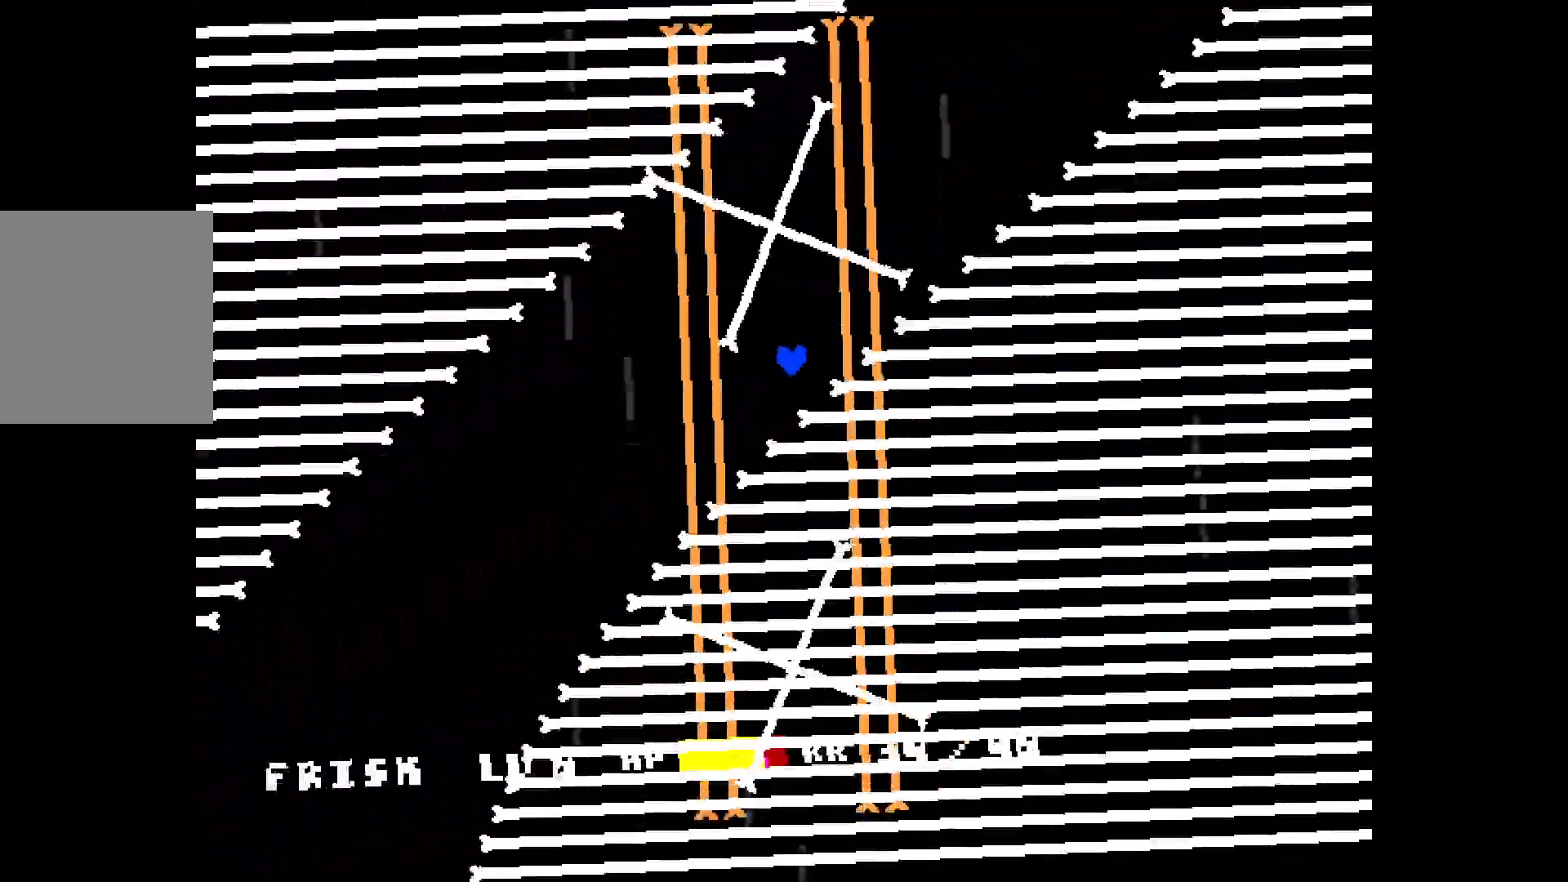
{"keys": ["left"], "events": []}
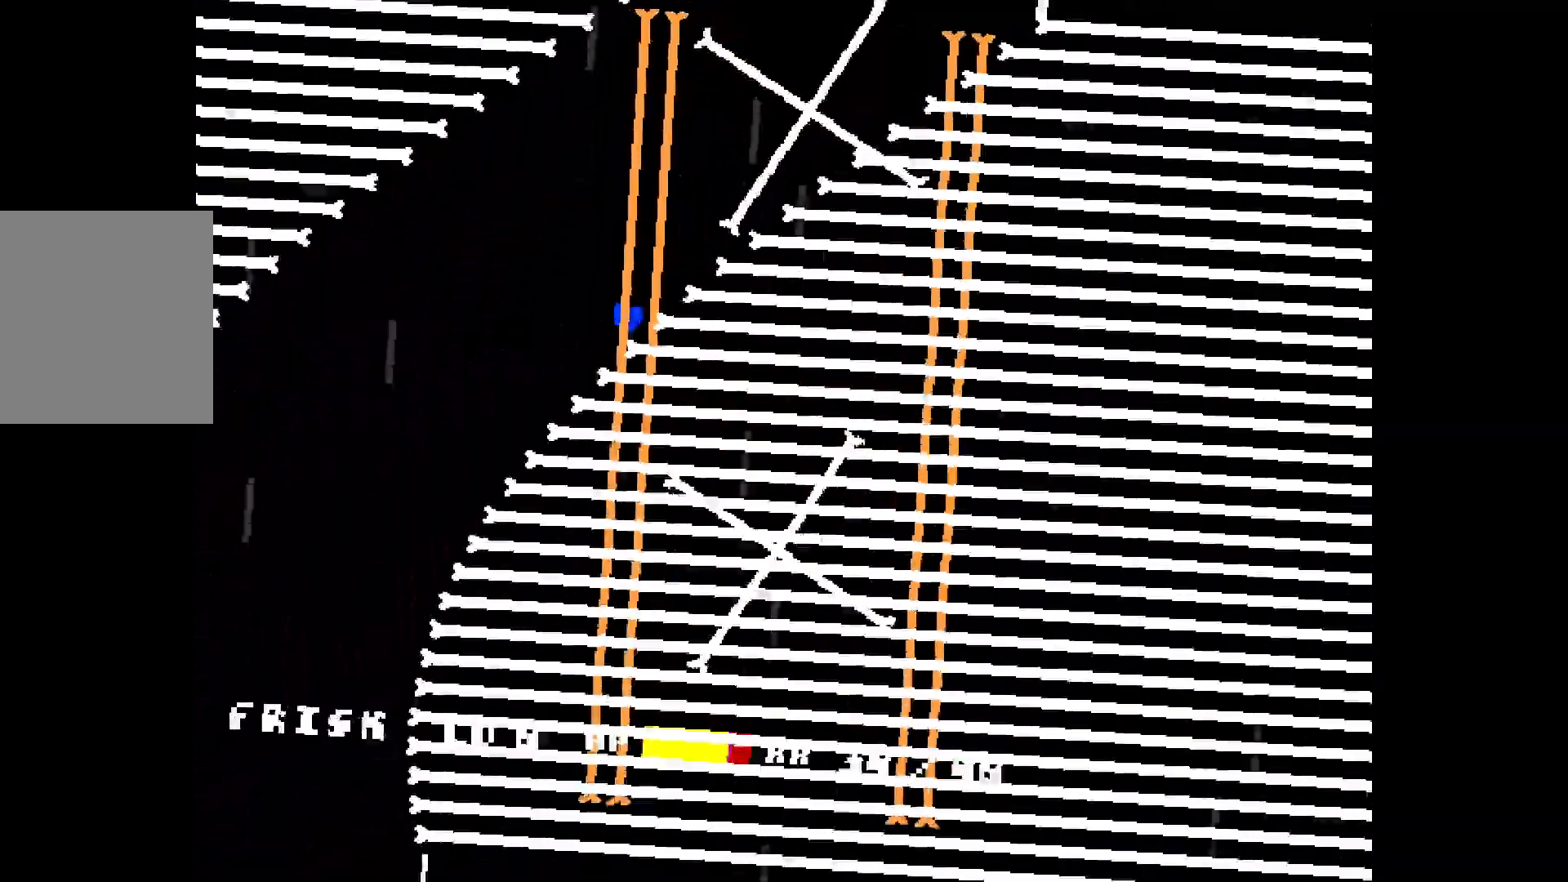
{"keys": ["left"], "events": []}
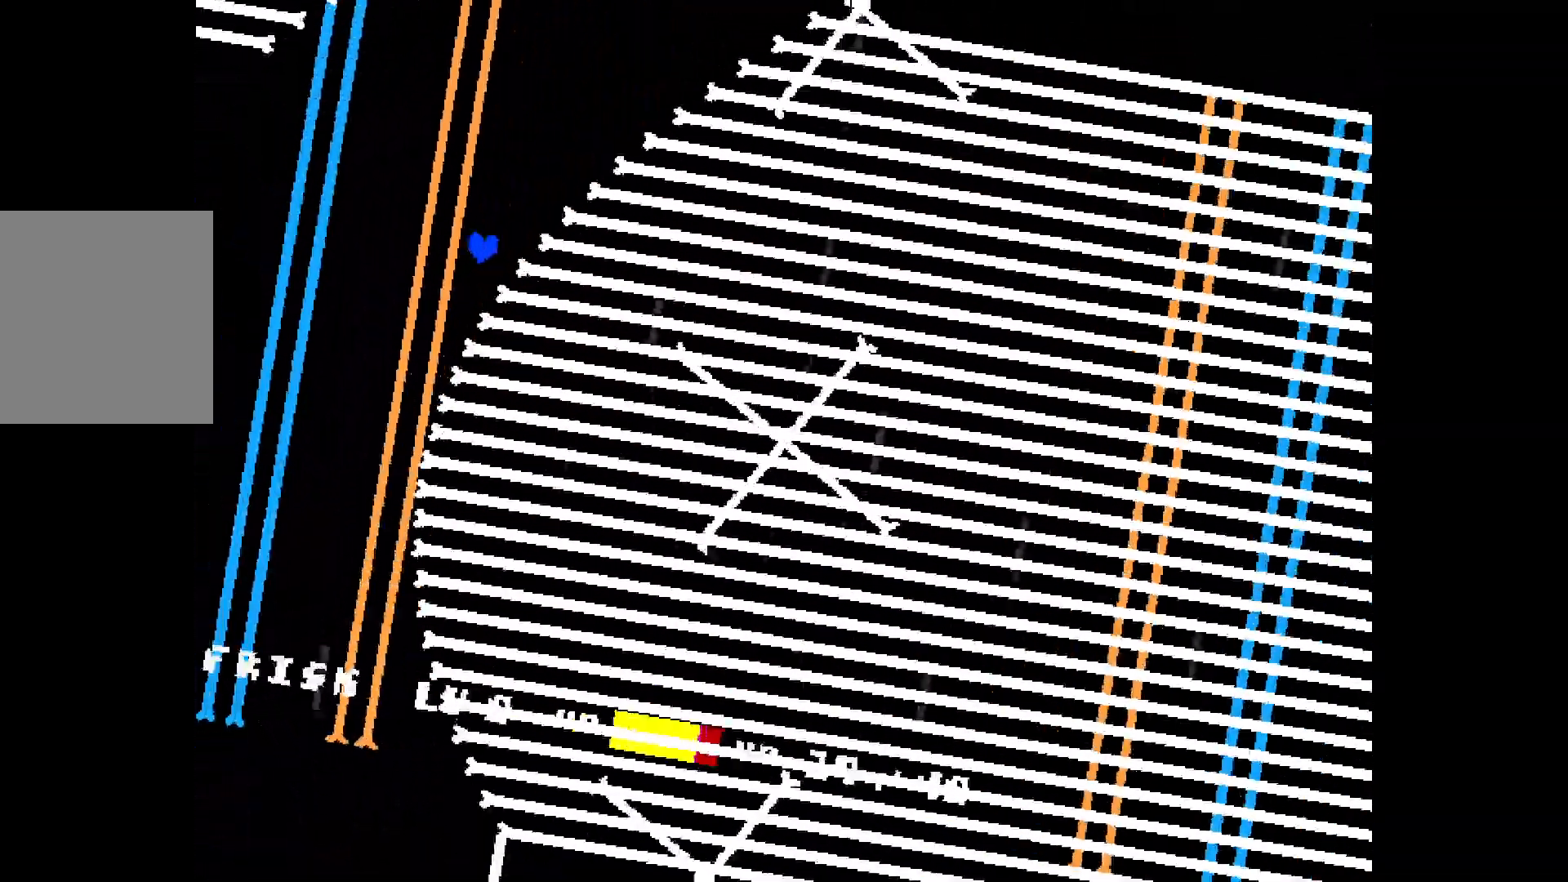
{"keys": [], "events": [[200, "left", "up"]]}
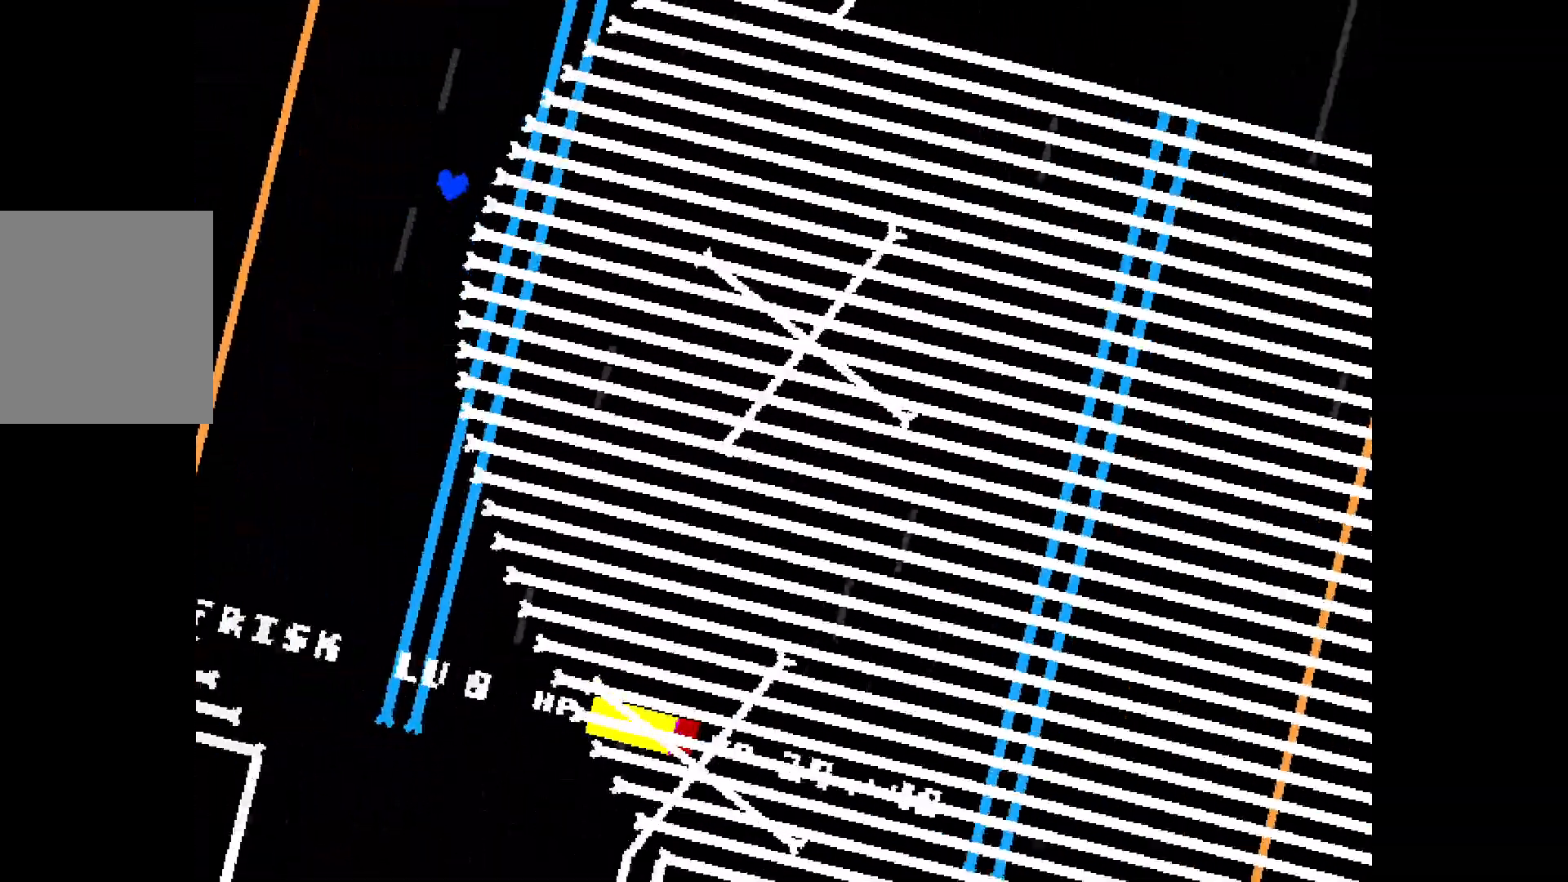
{"keys": [], "events": []}
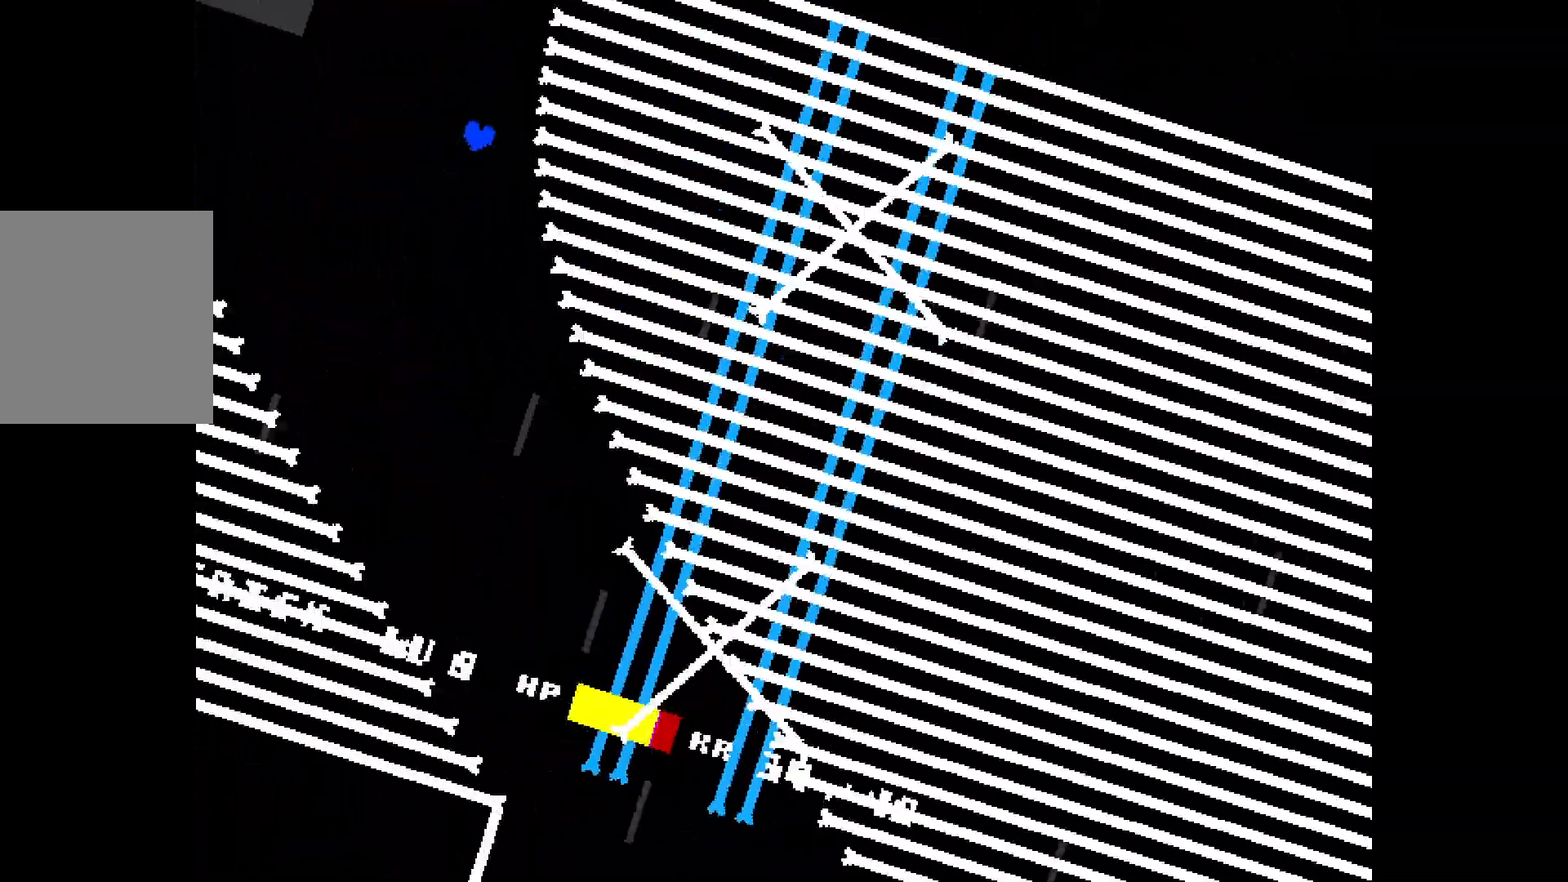
{"keys": ["right"], "events": [[133, "right", "down"]]}
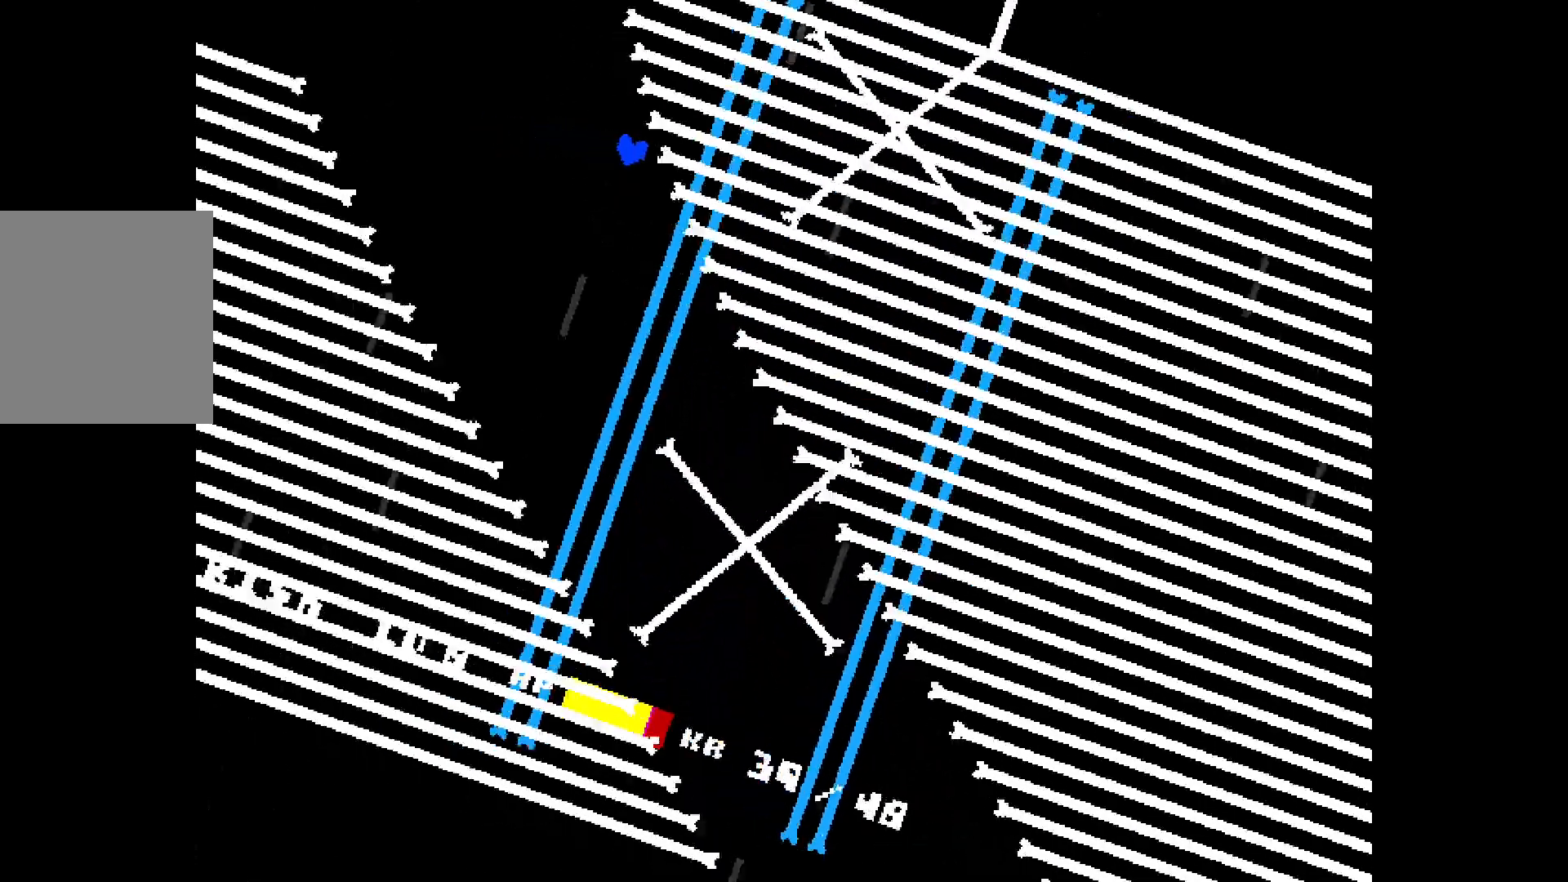
{"keys": ["right"], "events": [[67, "right", "up"], [350, "right", "down"]]}
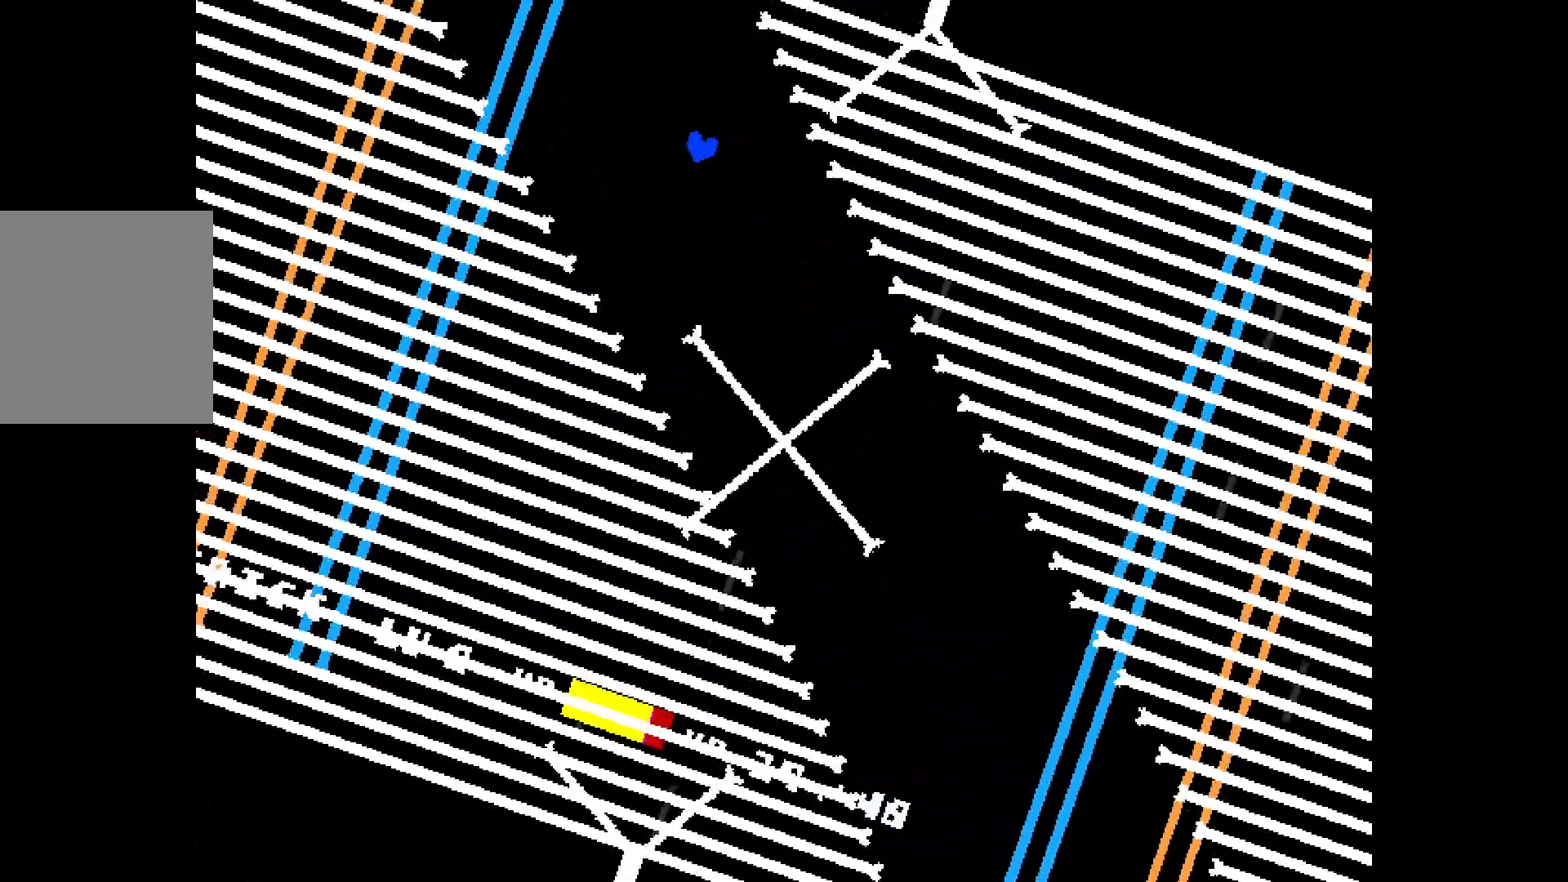
{"keys": ["right"], "events": []}
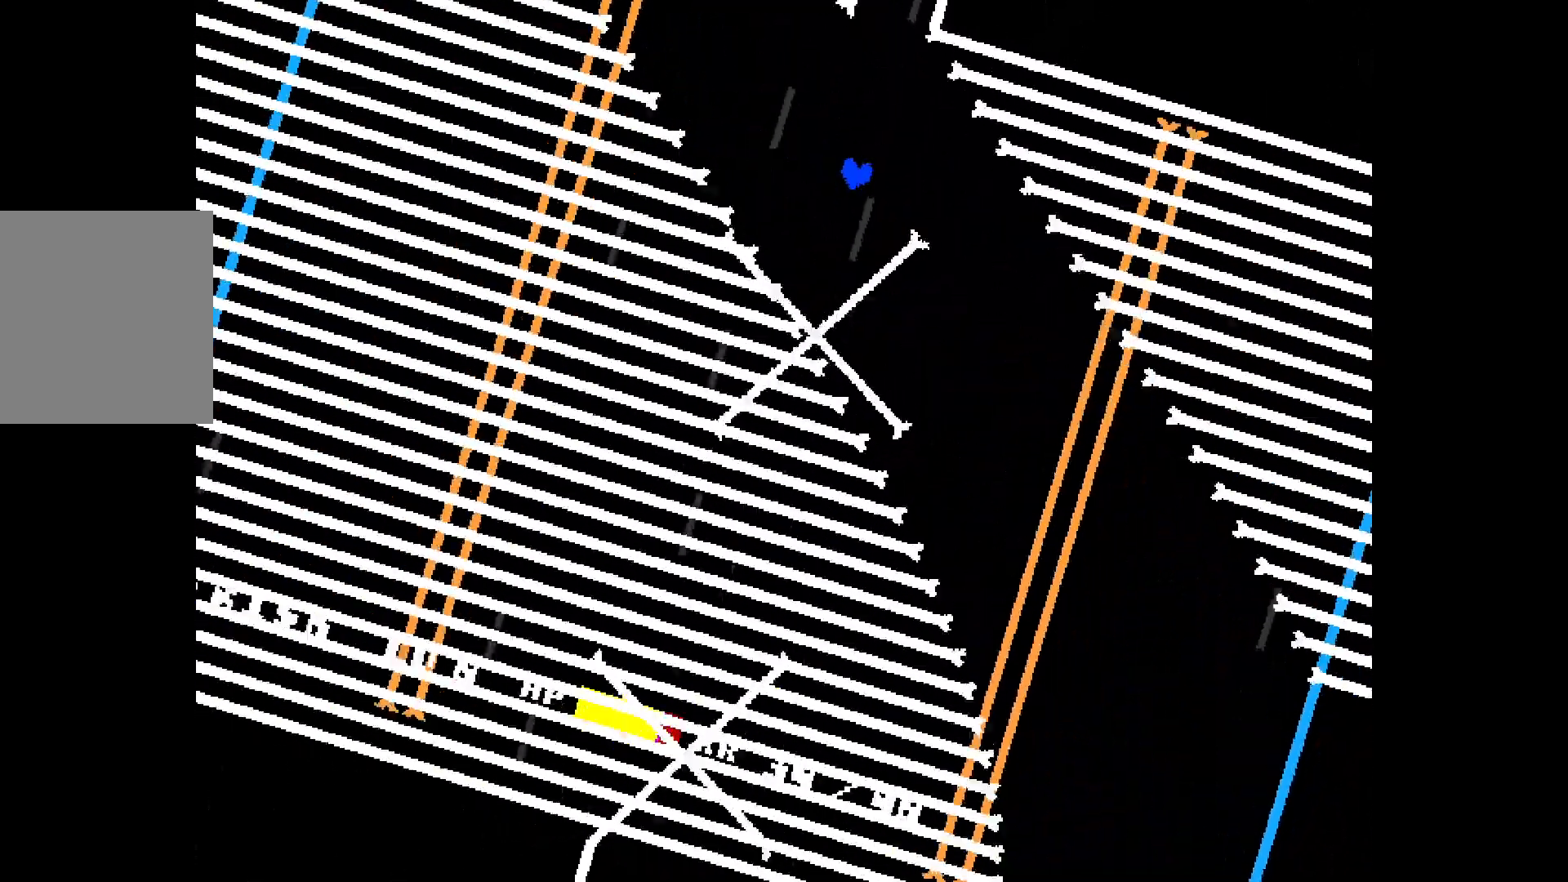
{"keys": ["right"], "events": []}
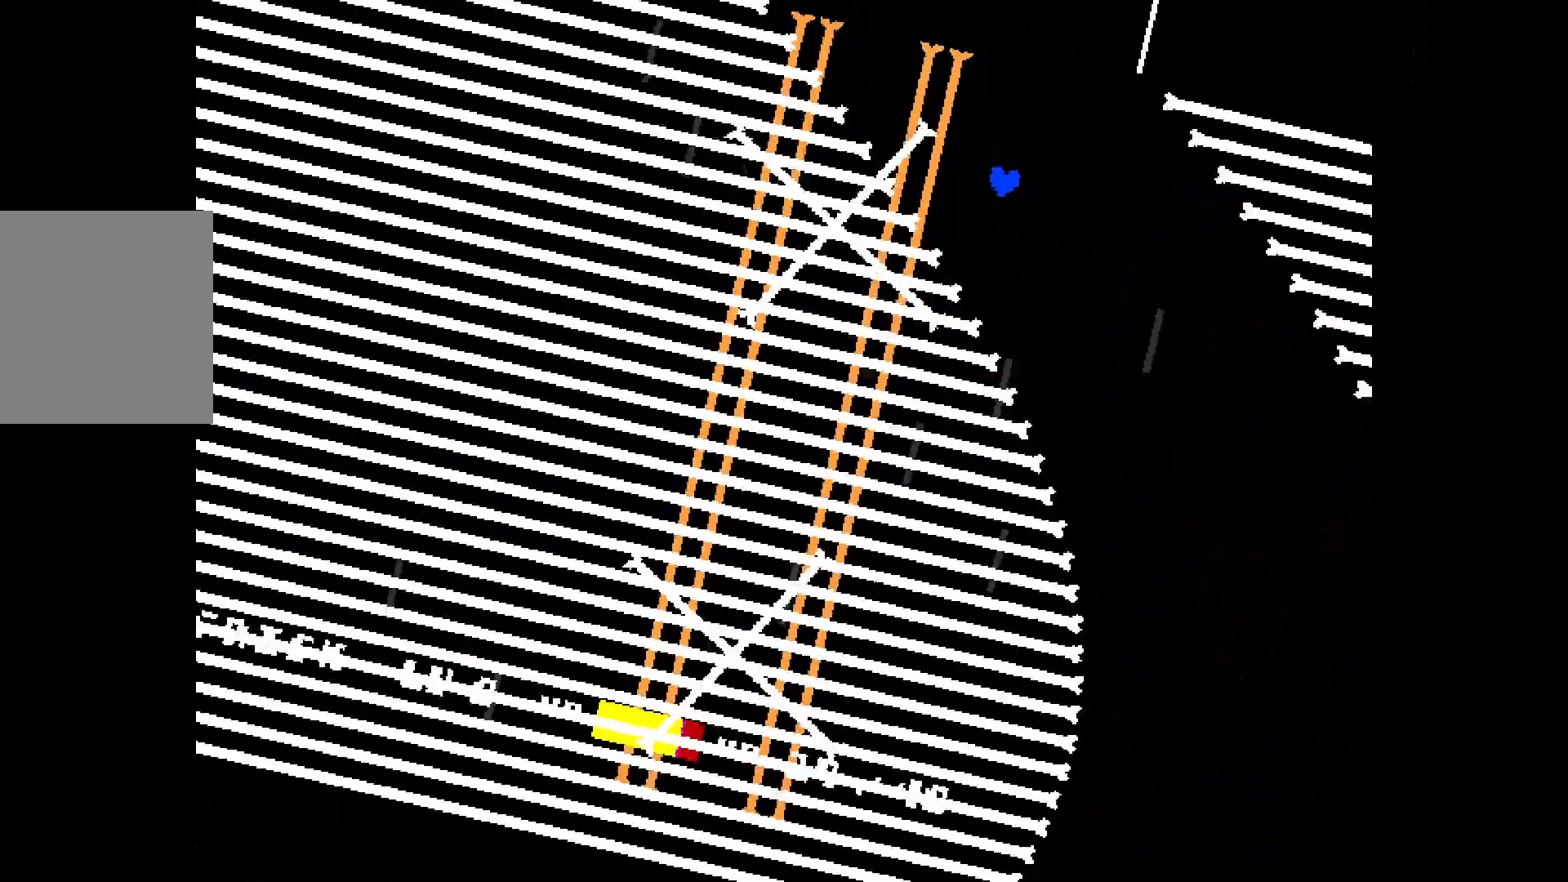
{"keys": ["right"], "events": []}
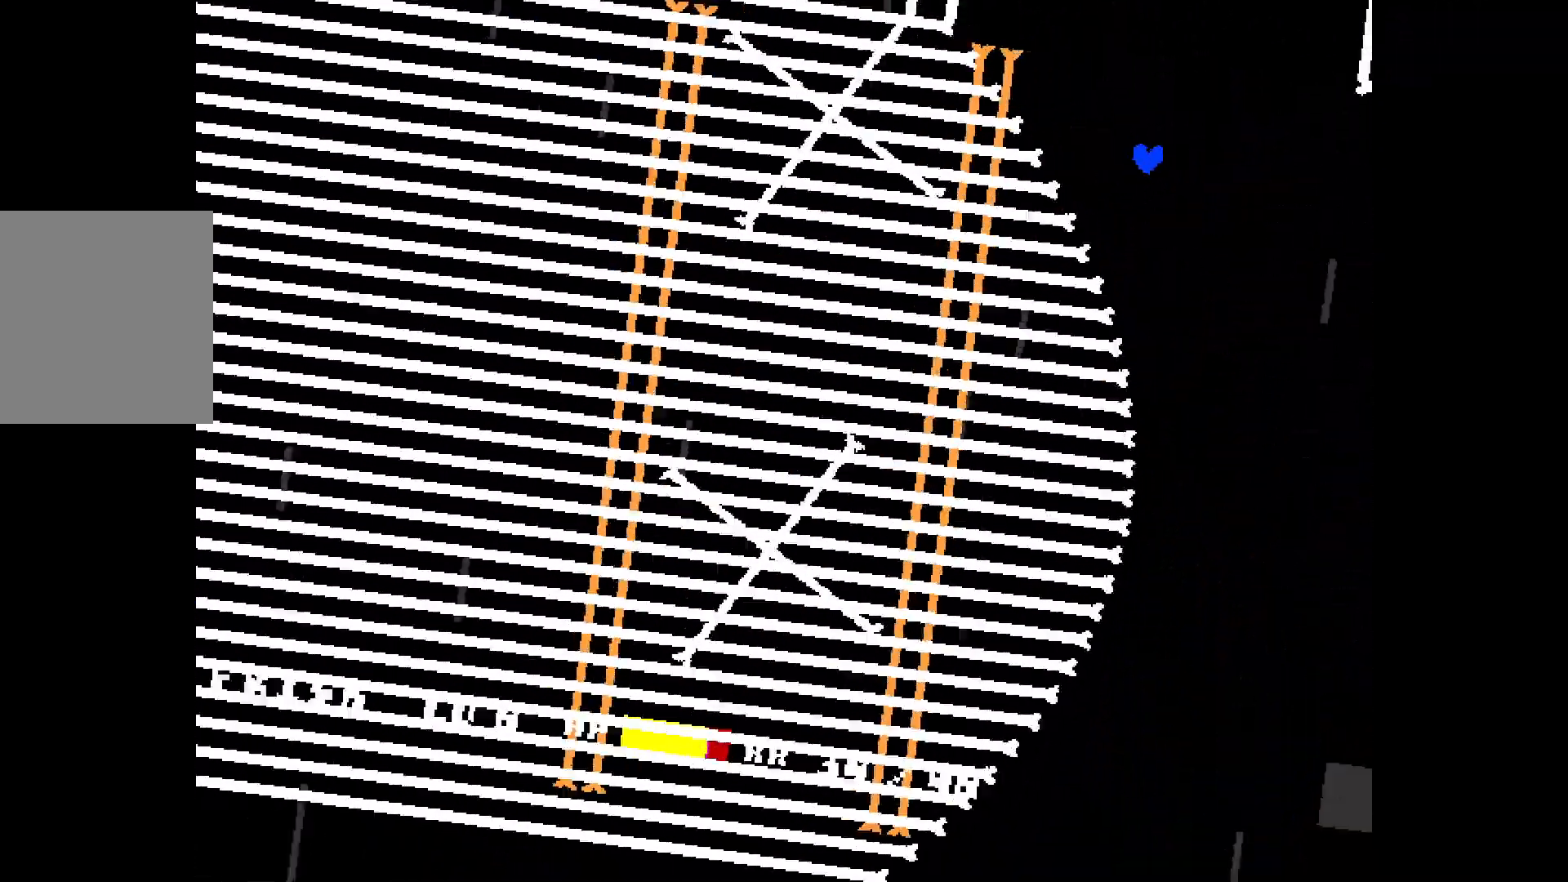
{"keys": ["left"], "events": [[317, "left", "down"], [350, "right", "up"]]}
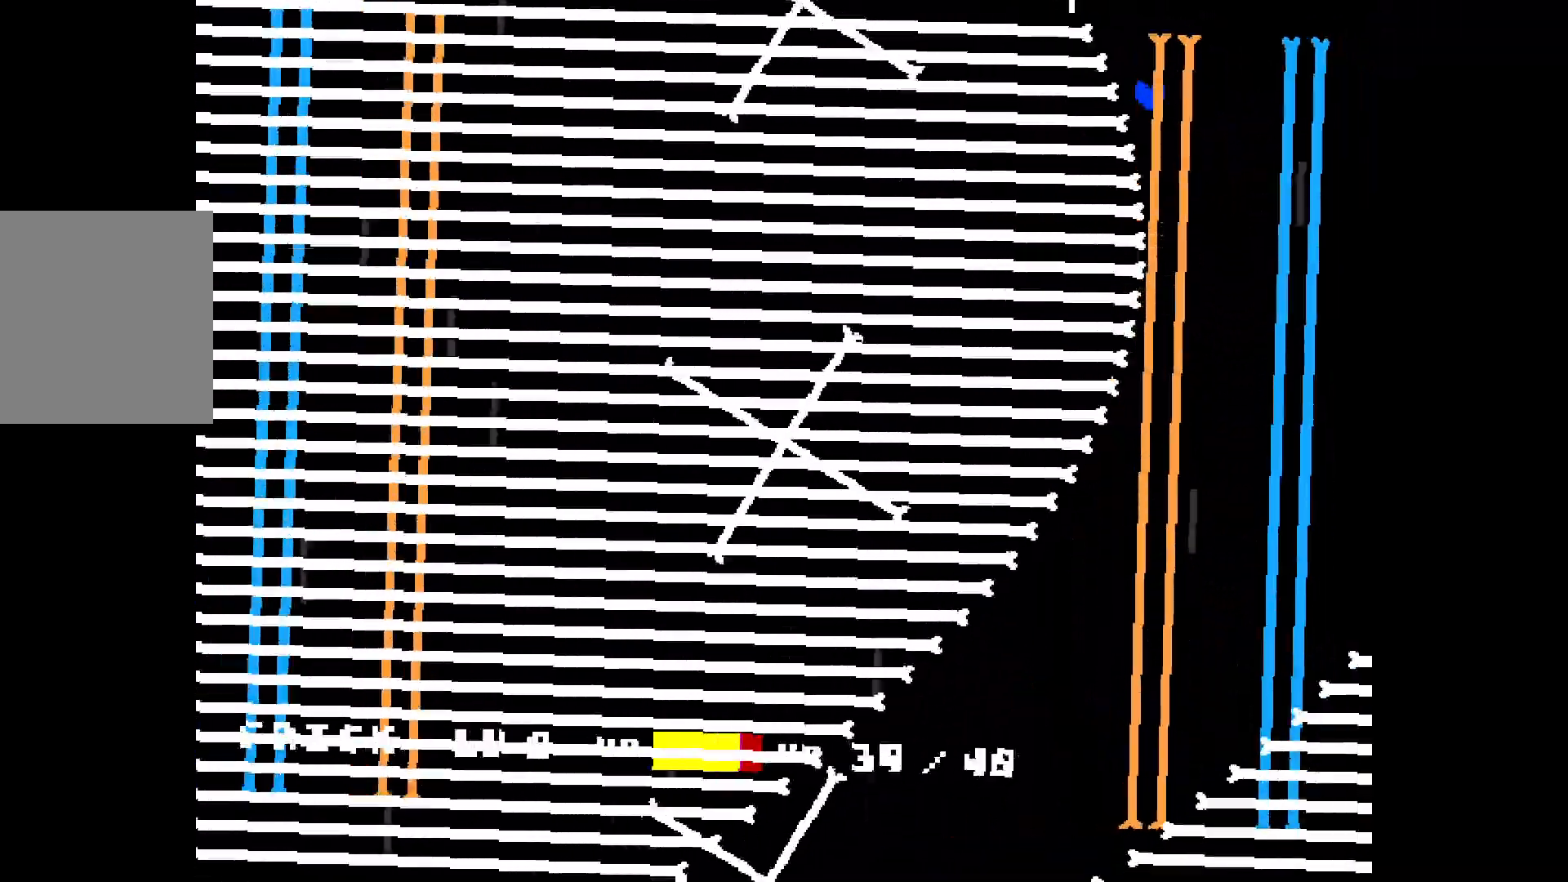
{"keys": [], "events": [[50, "right", "down"], [100, "left", "up"], [100, "right", "up"]]}
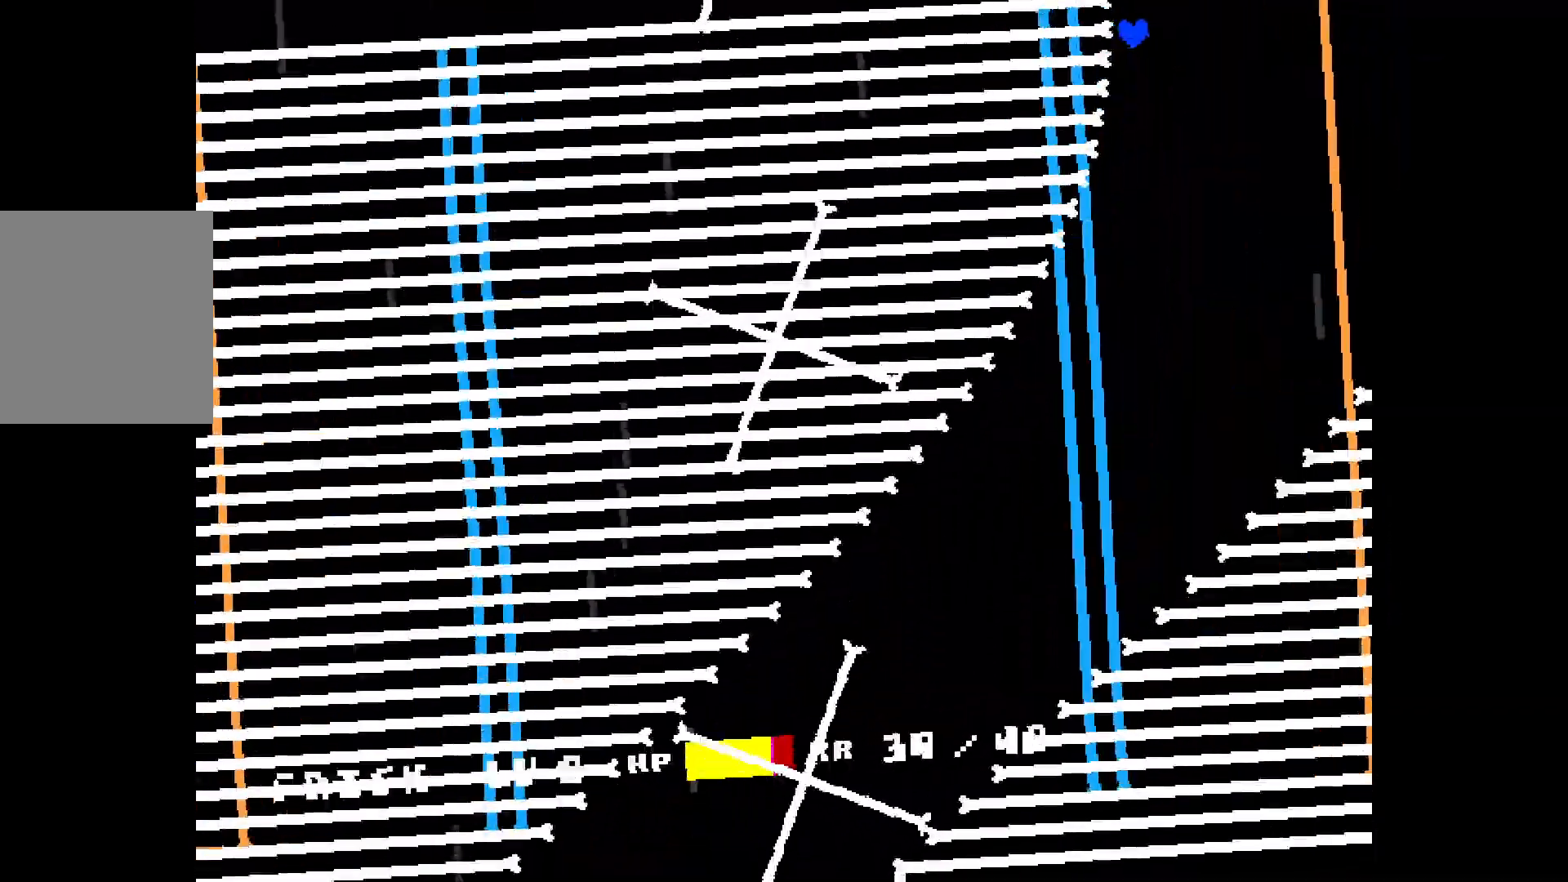
{"keys": [], "events": [[17, "right", "down"], [117, "down", "down"], [167, "right", "up"], [350, "left", "down"], [400, "down", "up"], [483, "left", "up"]]}
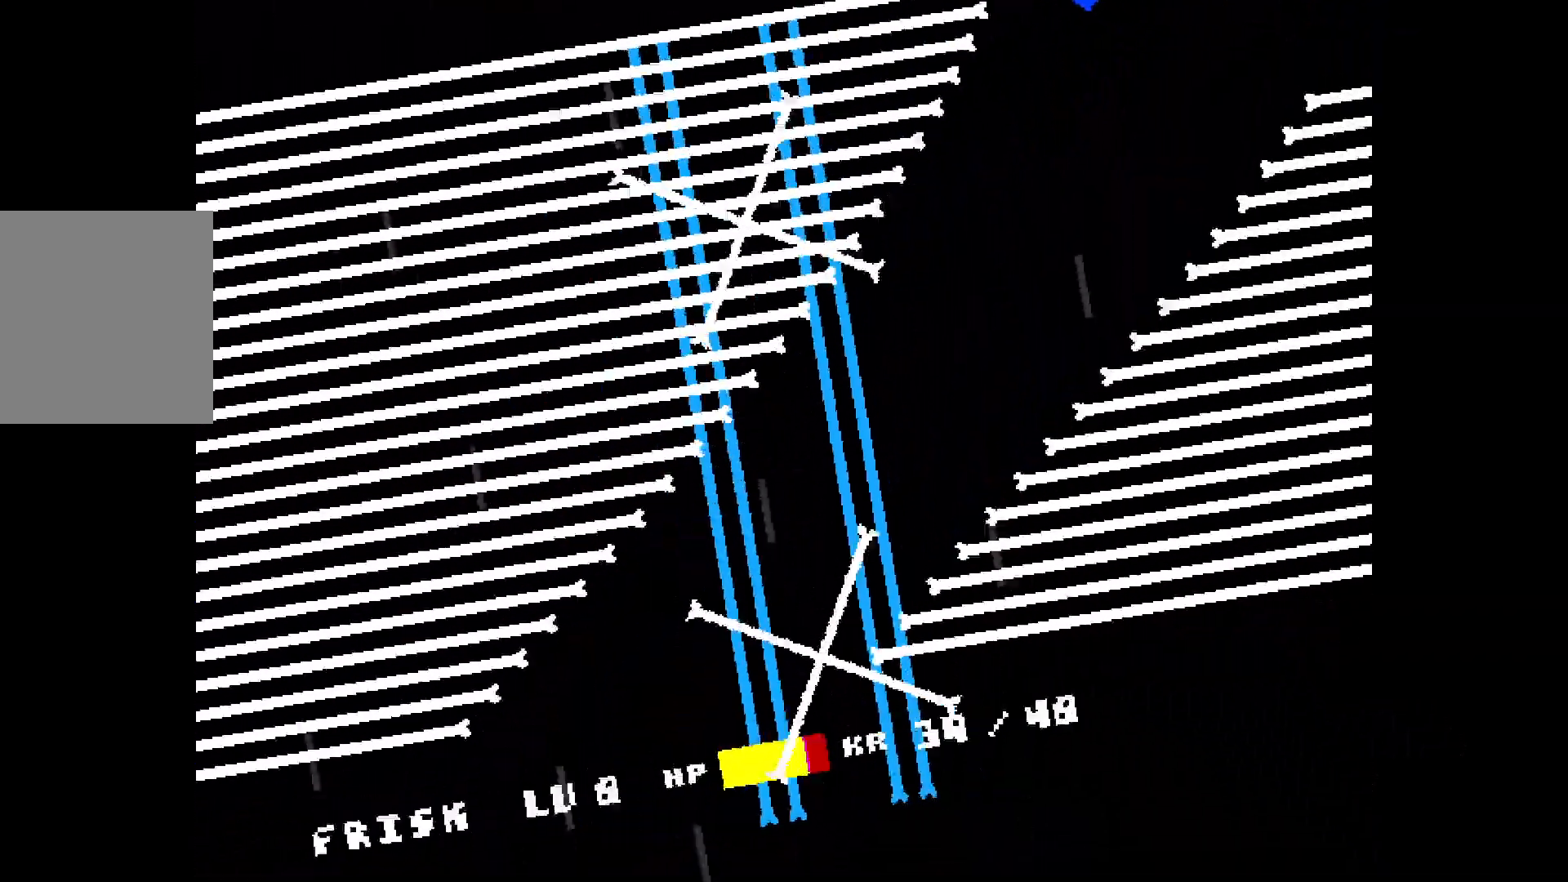
{"keys": [], "events": [[33, "left", "down"], [467, "left", "up"]]}
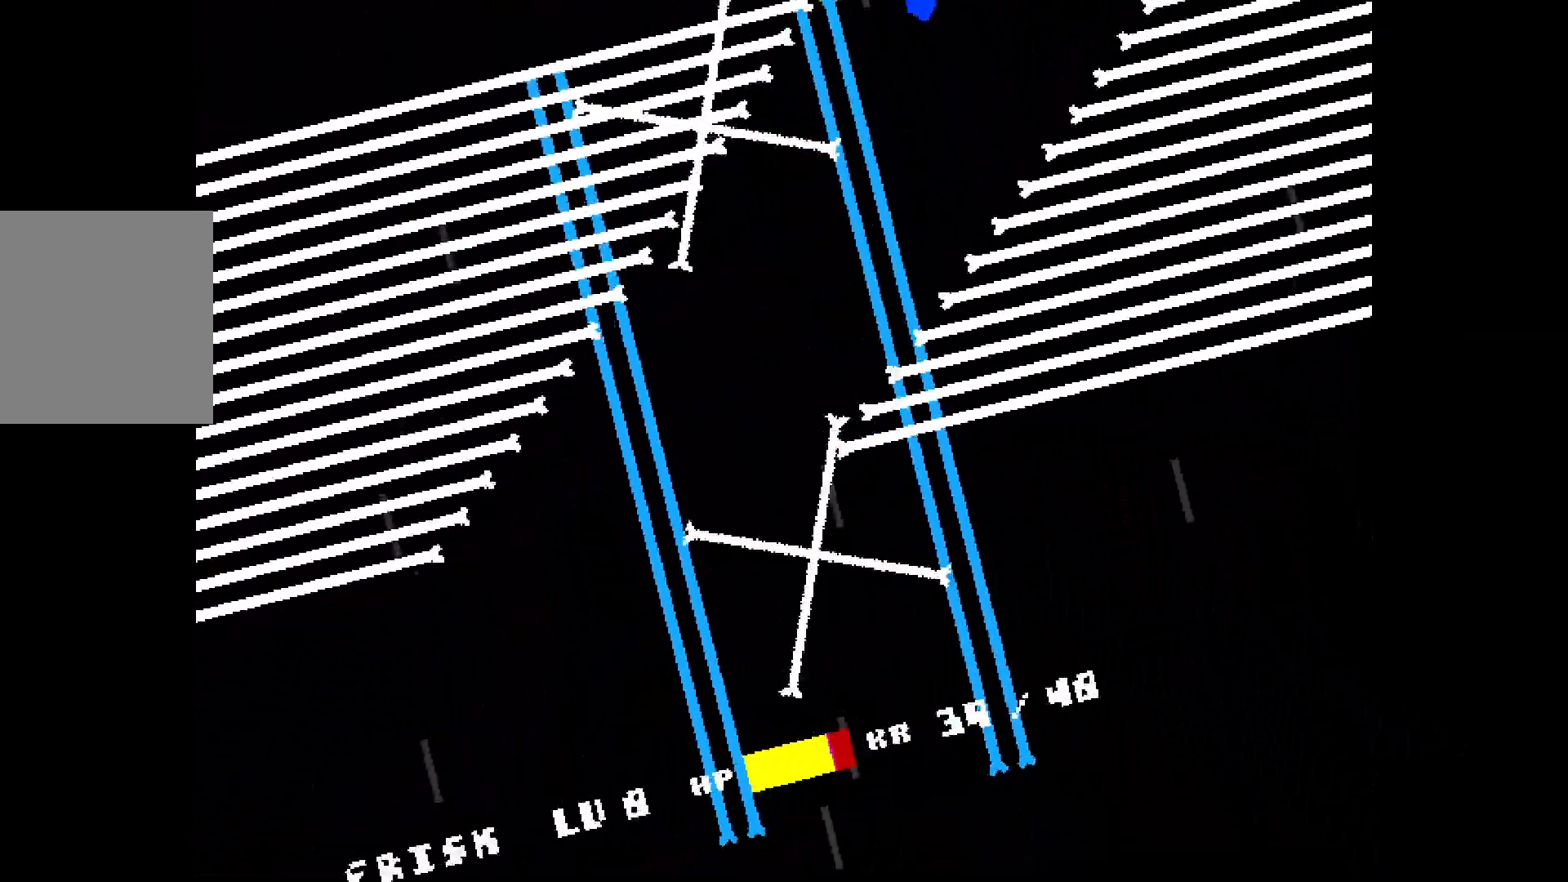
{"keys": ["left", "up"], "events": [[283, "left", "down"], [483, "up", "down"]]}
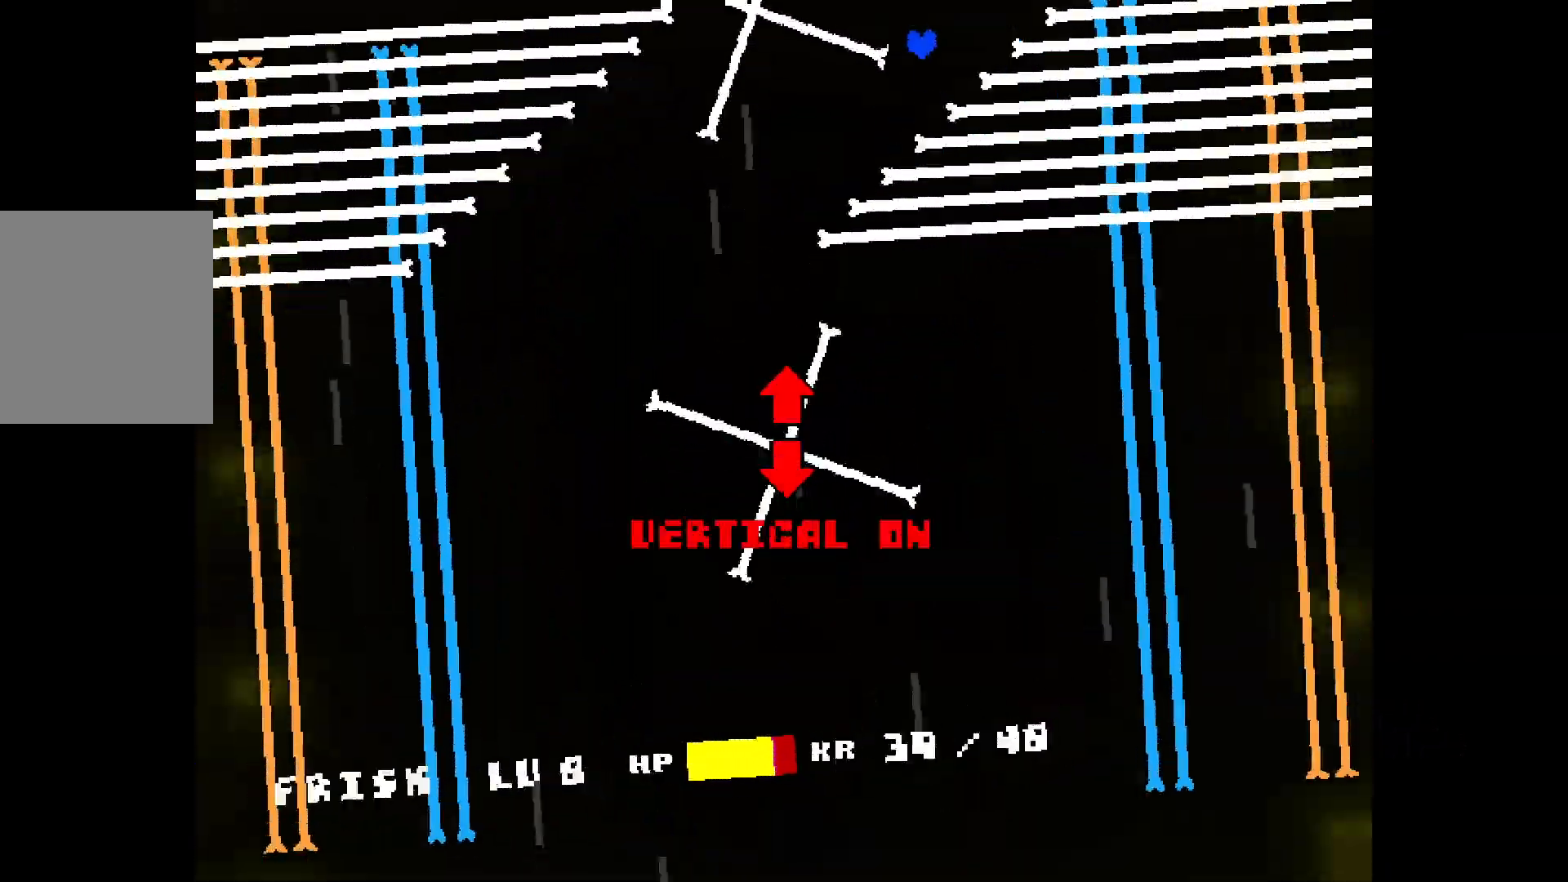
{"keys": ["down", "left"], "events": [[117, "up", "up"], [400, "down", "down"]]}
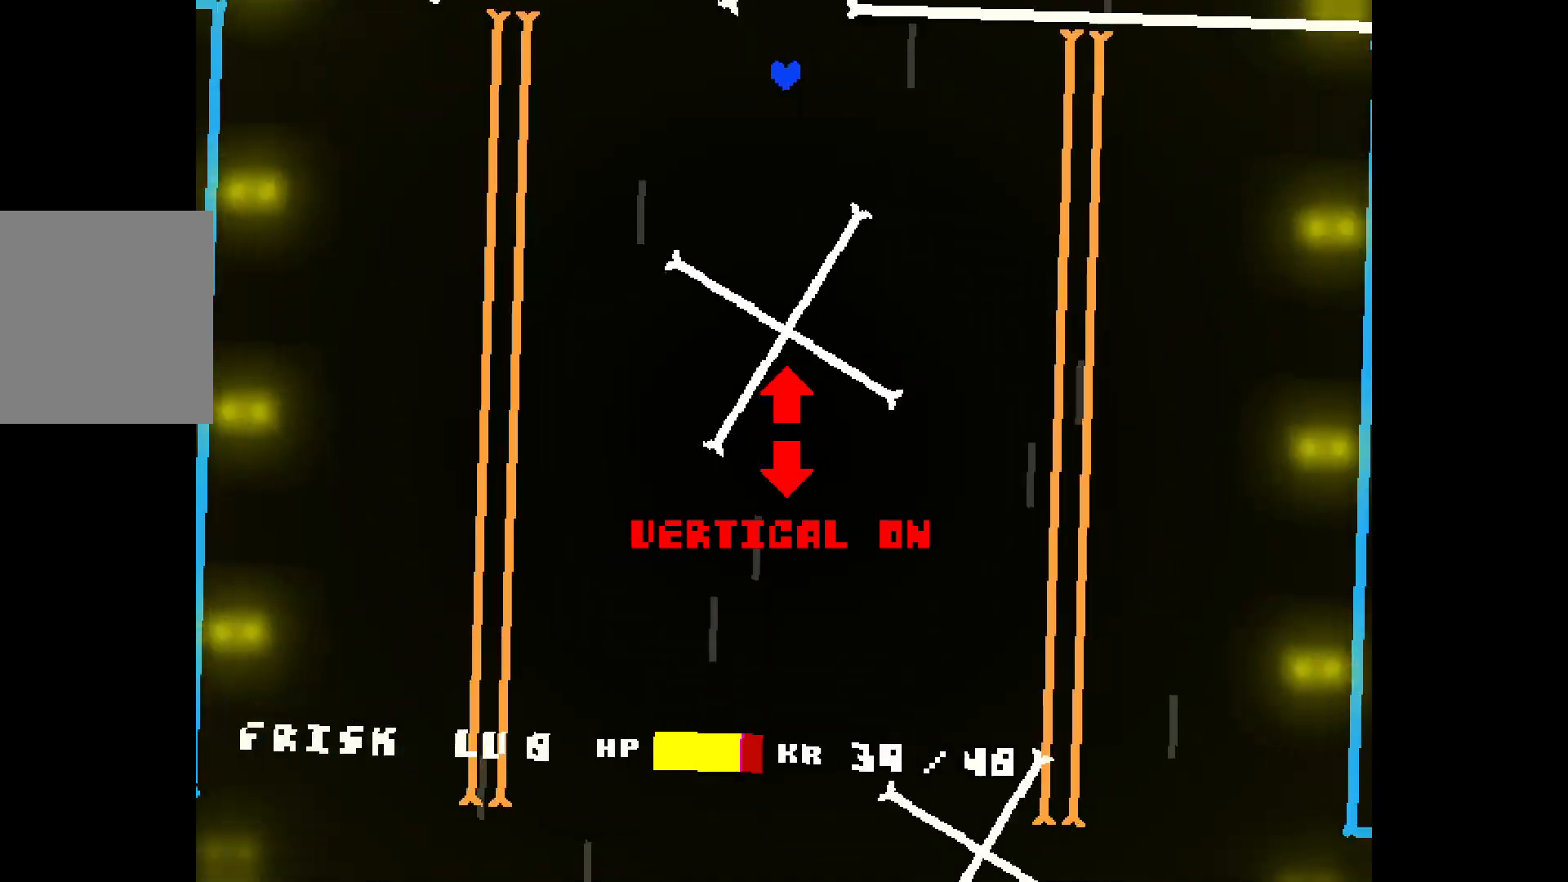
{"keys": ["down"], "events": [[467, "left", "up"]]}
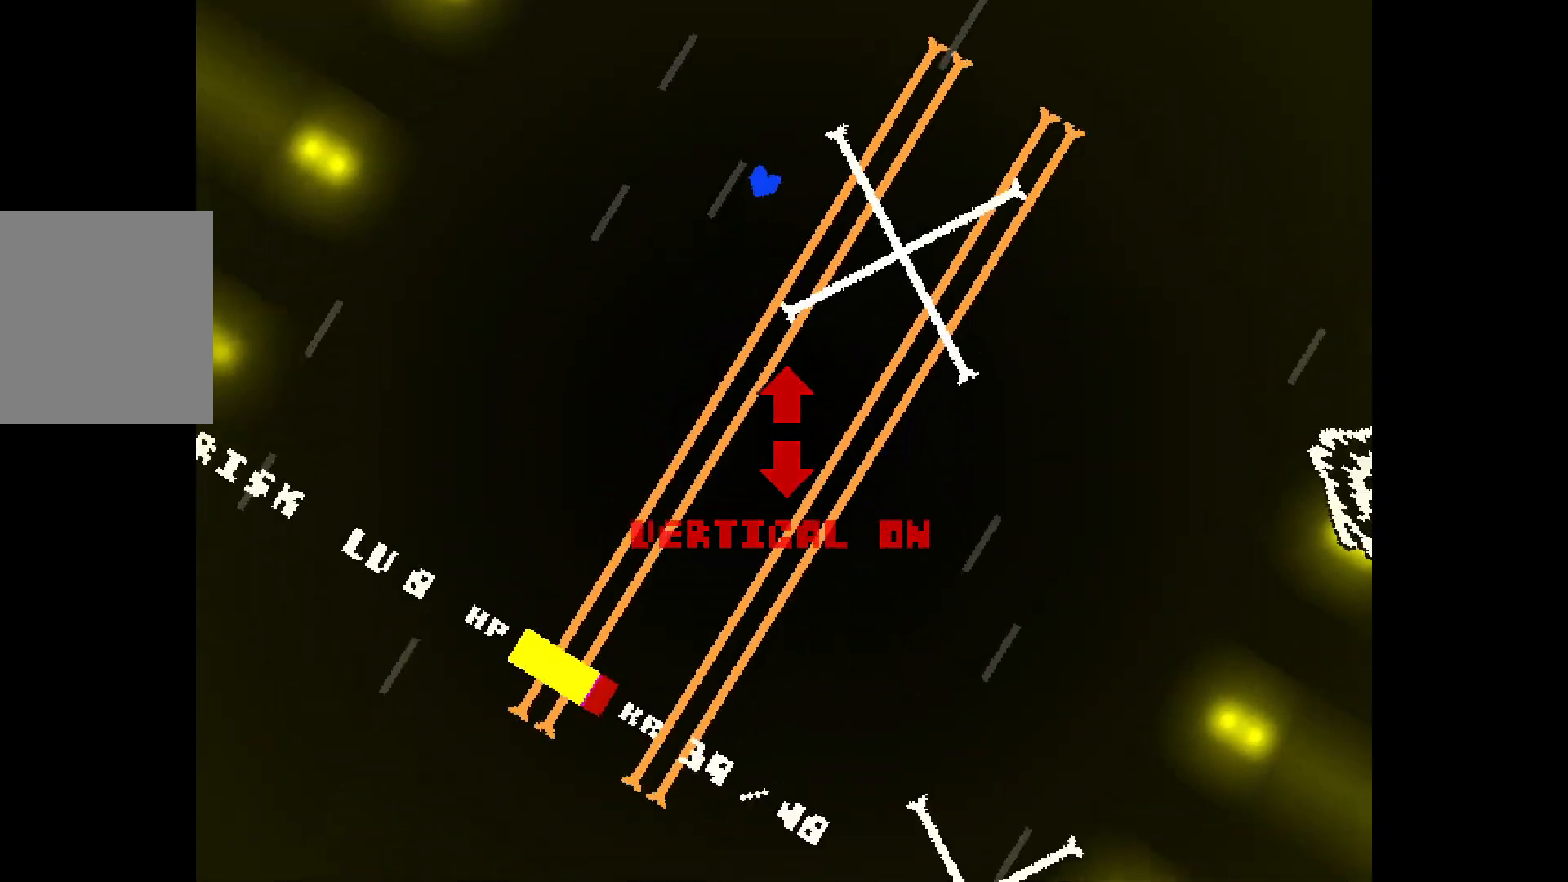
{"keys": ["down"], "events": []}